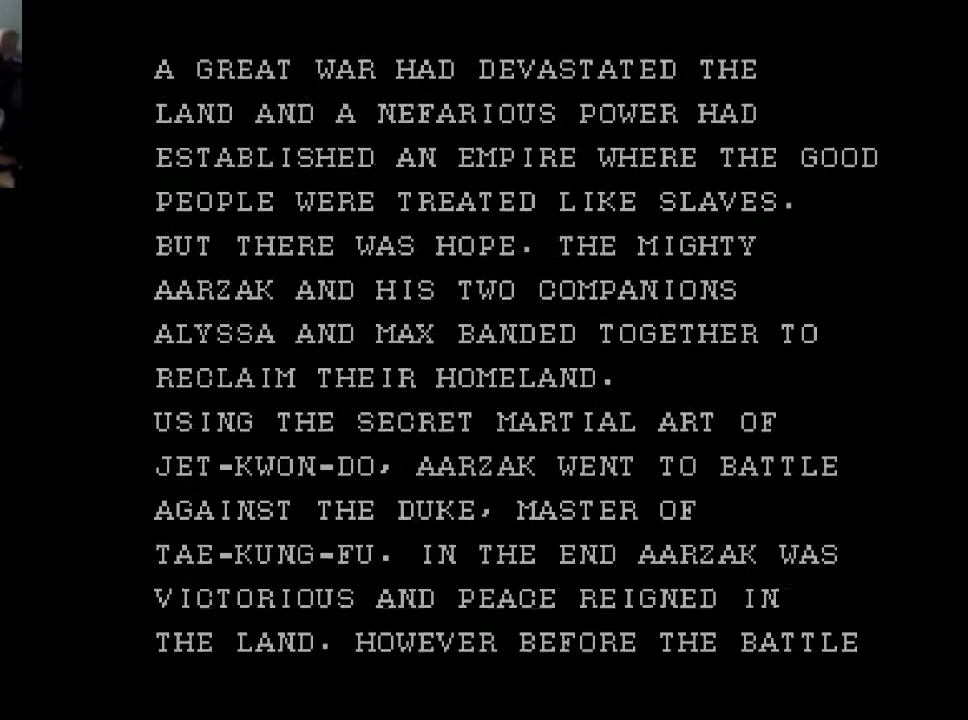
Gameplay with a controller (Xbox layout); each line is a JSON object with the inputs held at the frame after it. "events" lists button and stick changes between this image and that frame as [ms after this image, input, new state], when the widget could be followed in between. Not read: left_stick.
{"buttons": [], "right_stick": "center", "events": [[33, "DPAD_UP", "down"], [233, "DPAD_UP", "up"]]}
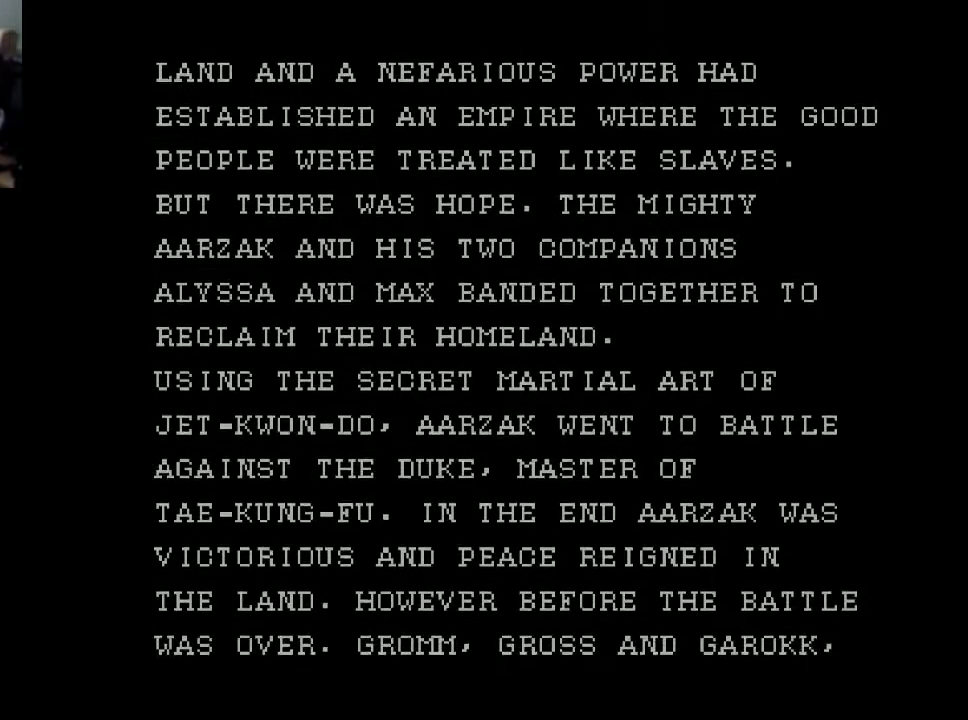
{"buttons": [], "right_stick": "center", "events": []}
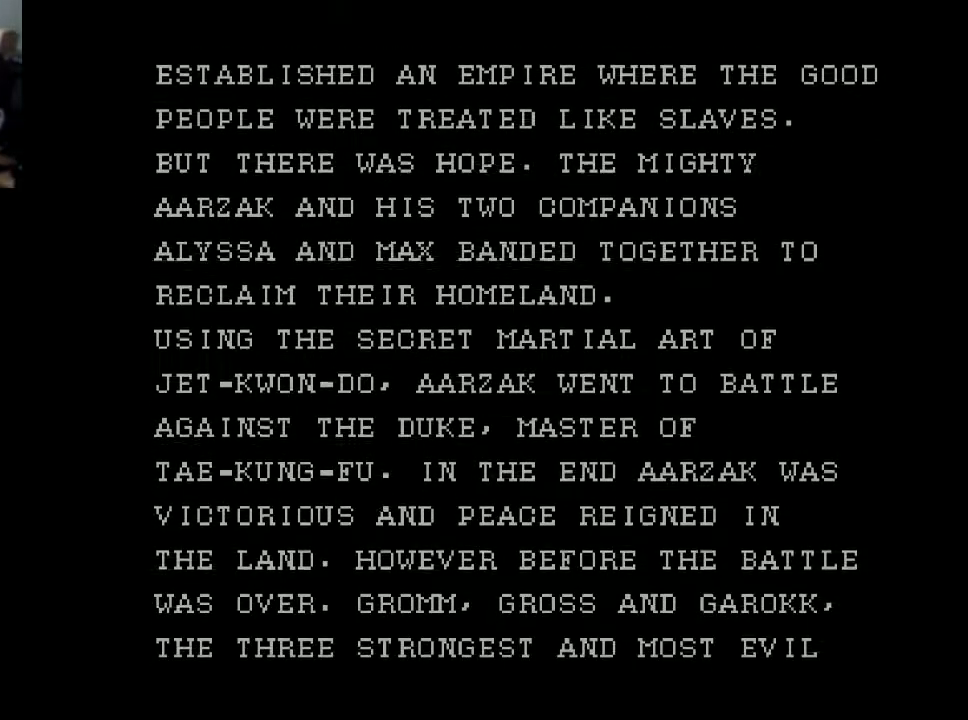
{"buttons": [], "right_stick": "center", "events": []}
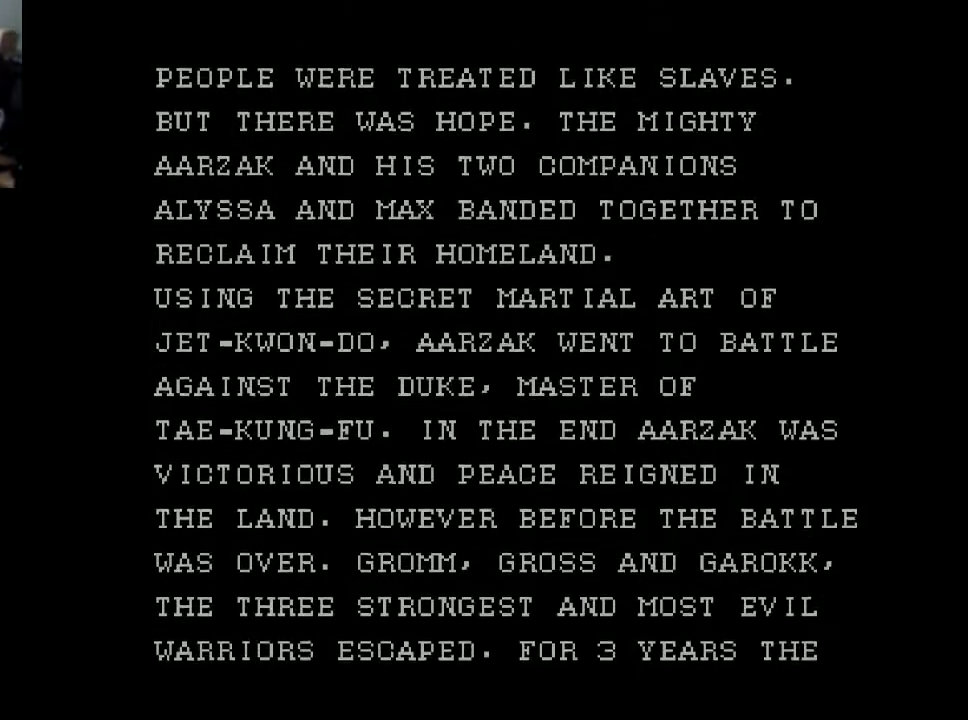
{"buttons": [], "right_stick": "center", "events": []}
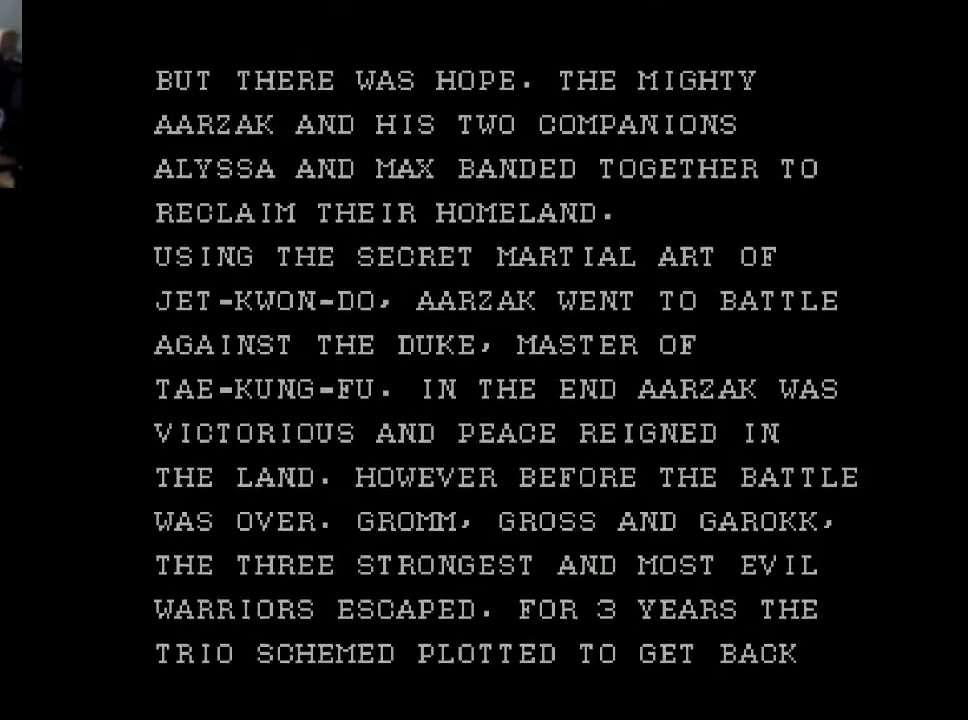
{"buttons": [], "right_stick": "center", "events": []}
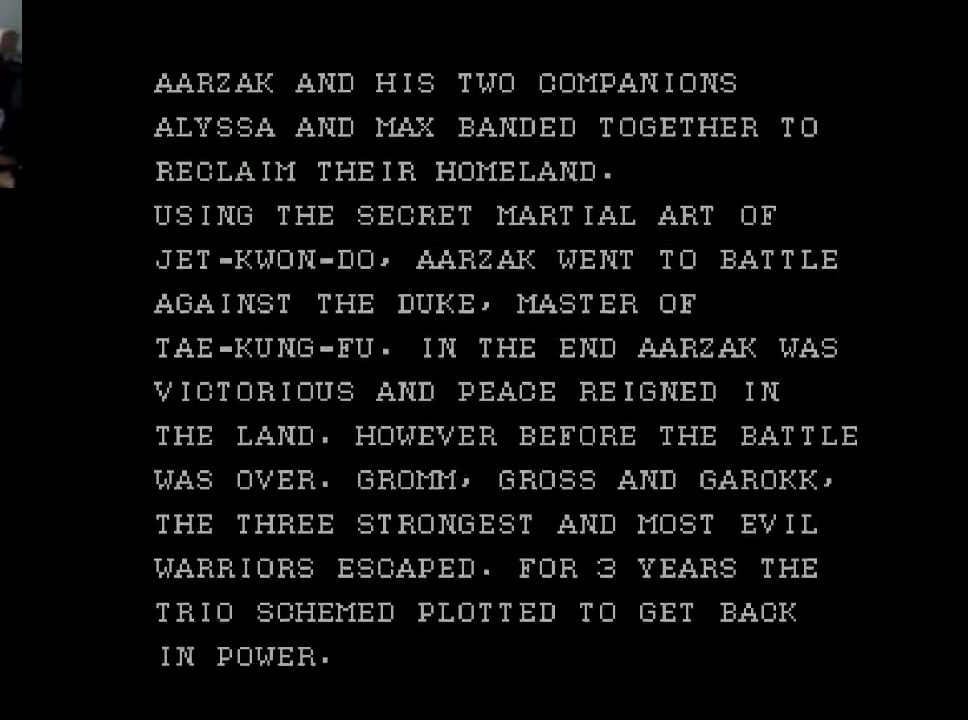
{"buttons": [], "right_stick": "center", "events": []}
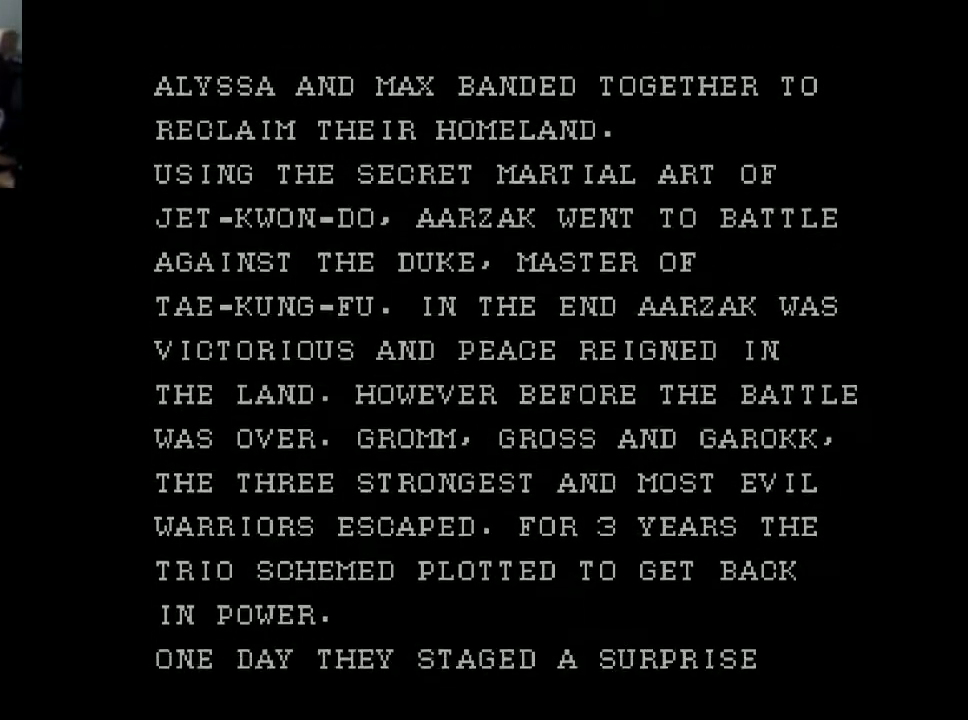
{"buttons": [], "right_stick": "down", "events": [[233, "right_stick", "down-right"], [333, "right_stick", "down"]]}
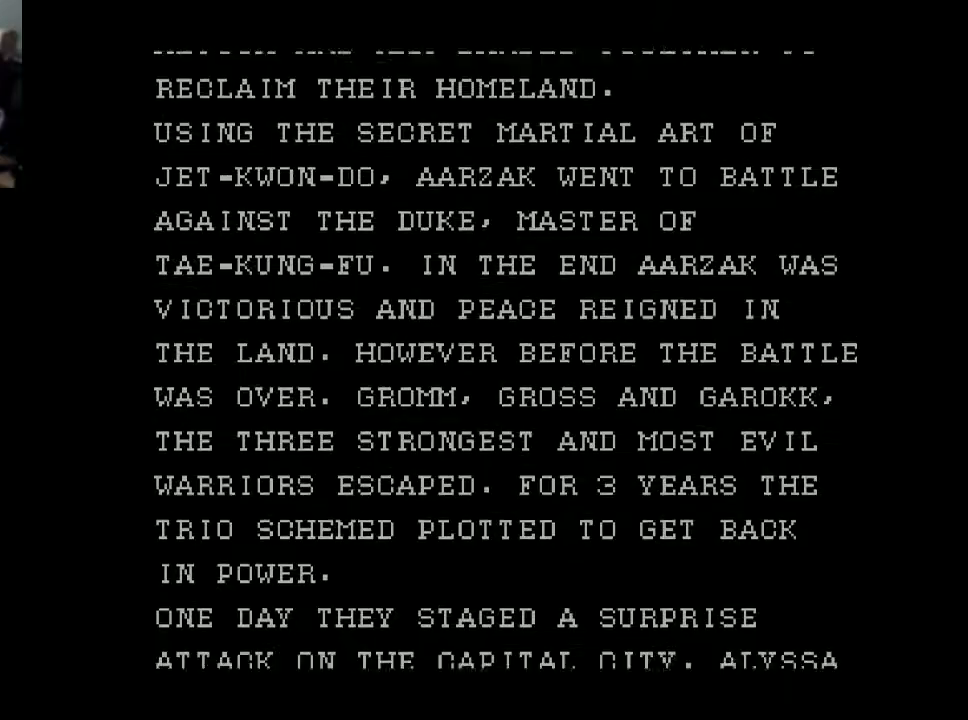
{"buttons": [], "right_stick": "down-right", "events": [[33, "right_stick", "down-right"]]}
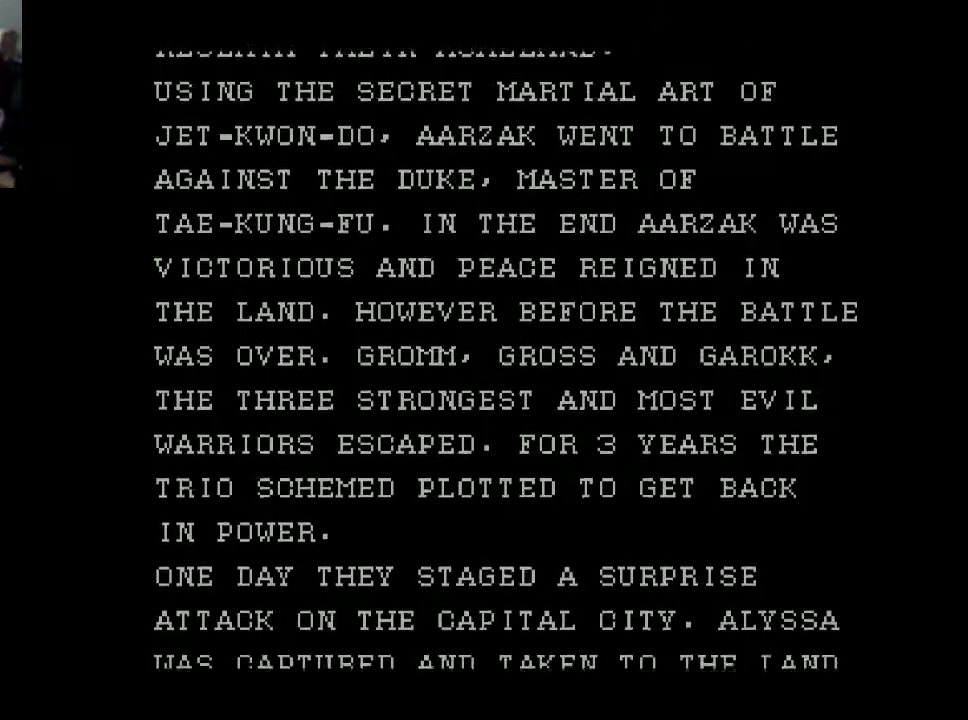
{"buttons": [], "right_stick": "down-right", "events": []}
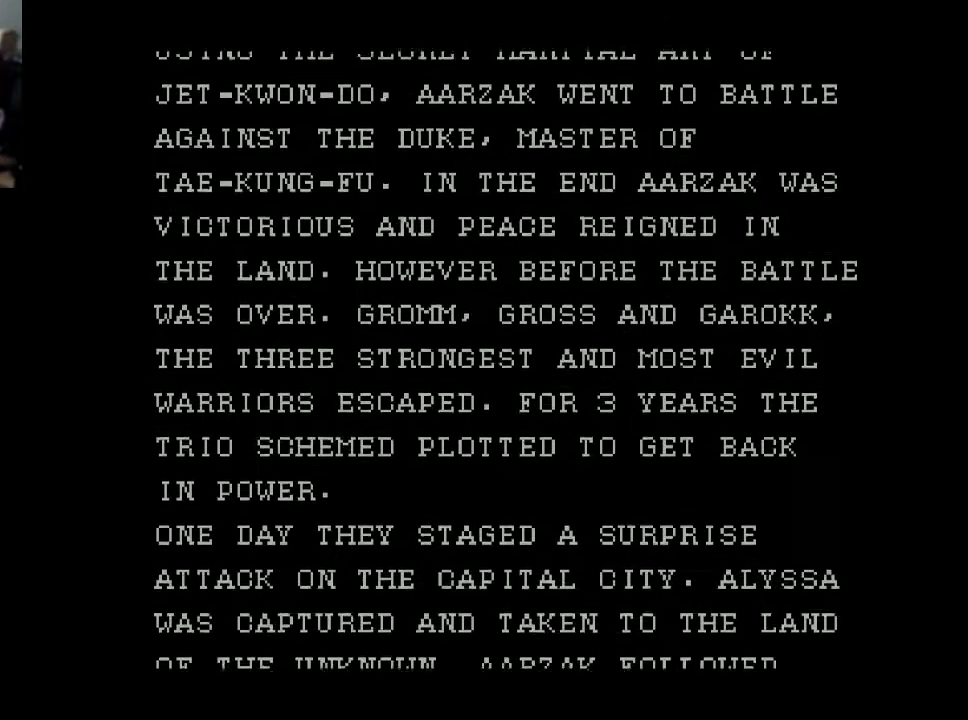
{"buttons": [], "right_stick": "down-right", "events": []}
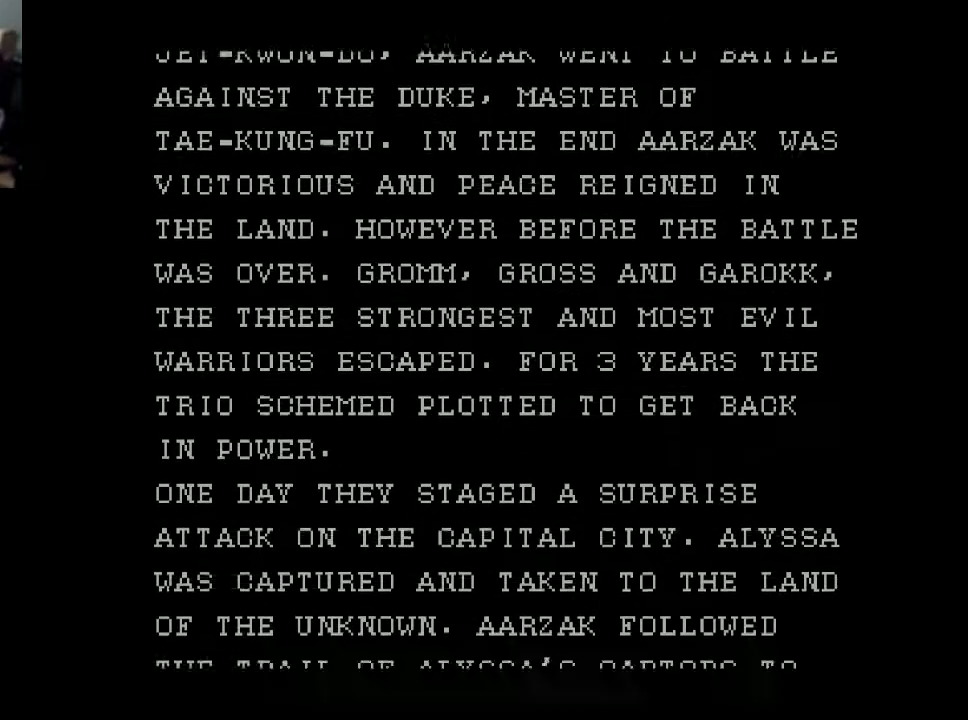
{"buttons": [], "right_stick": "right", "events": [[67, "right_stick", "right"]]}
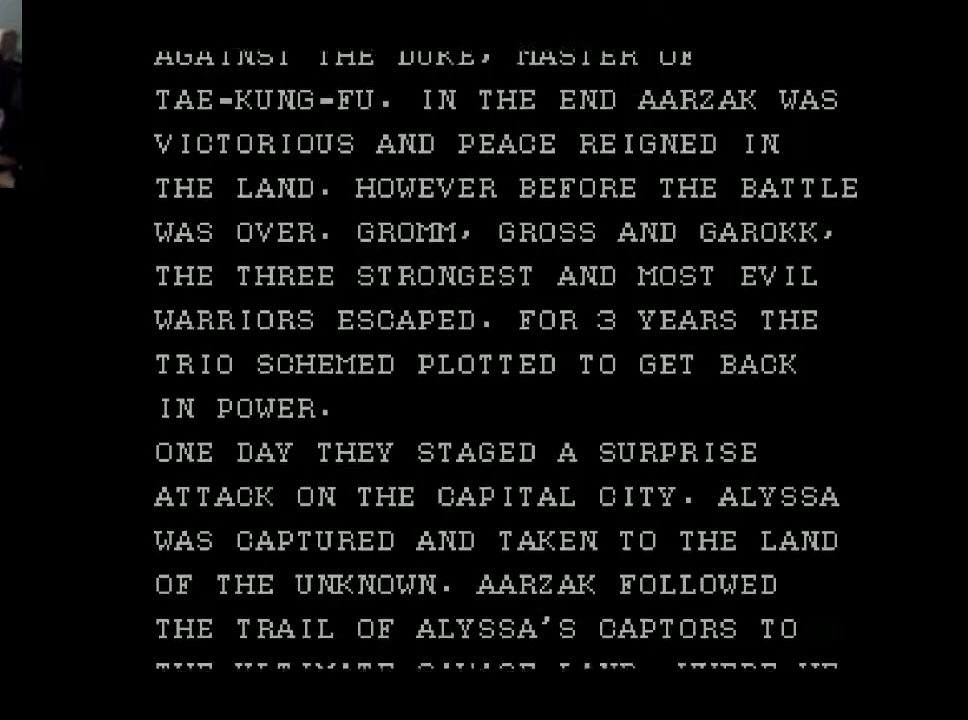
{"buttons": [], "right_stick": "right", "events": []}
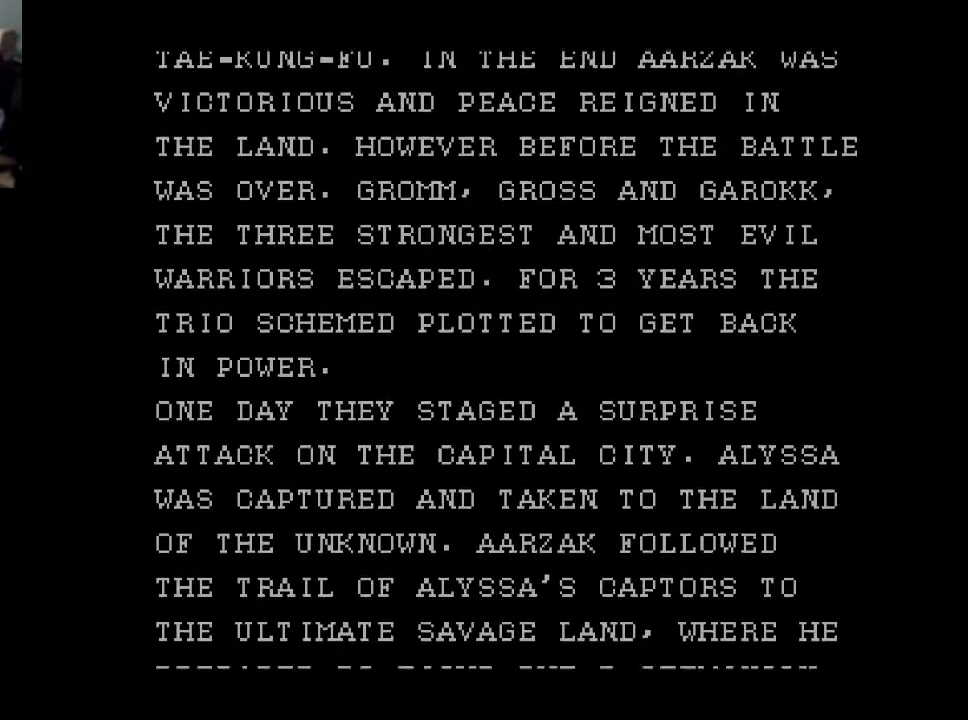
{"buttons": [], "right_stick": "right", "events": []}
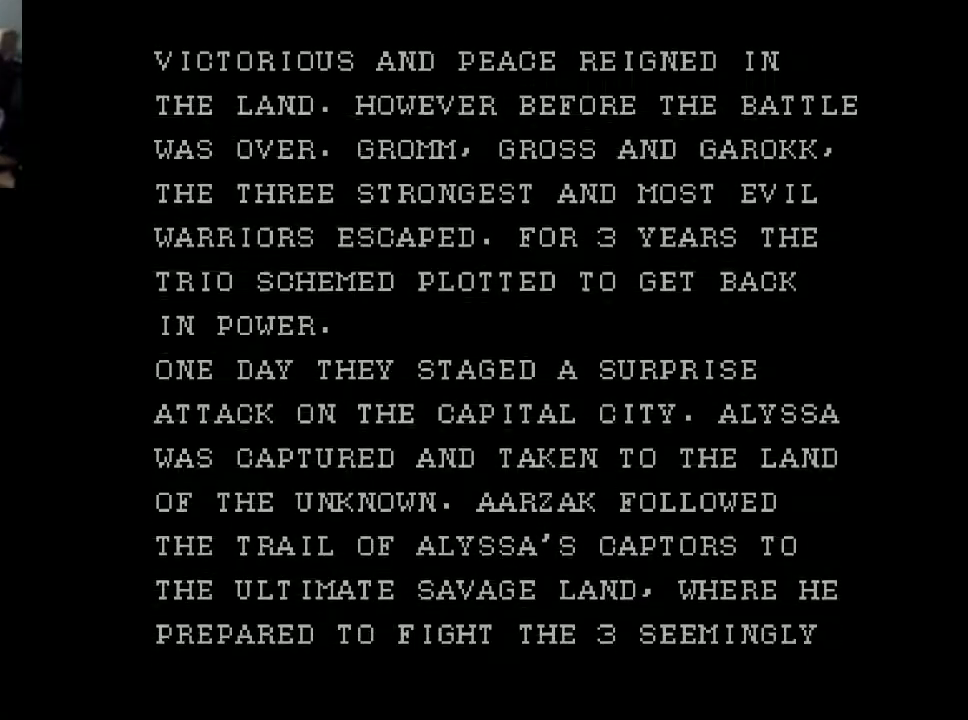
{"buttons": [], "right_stick": "right", "events": []}
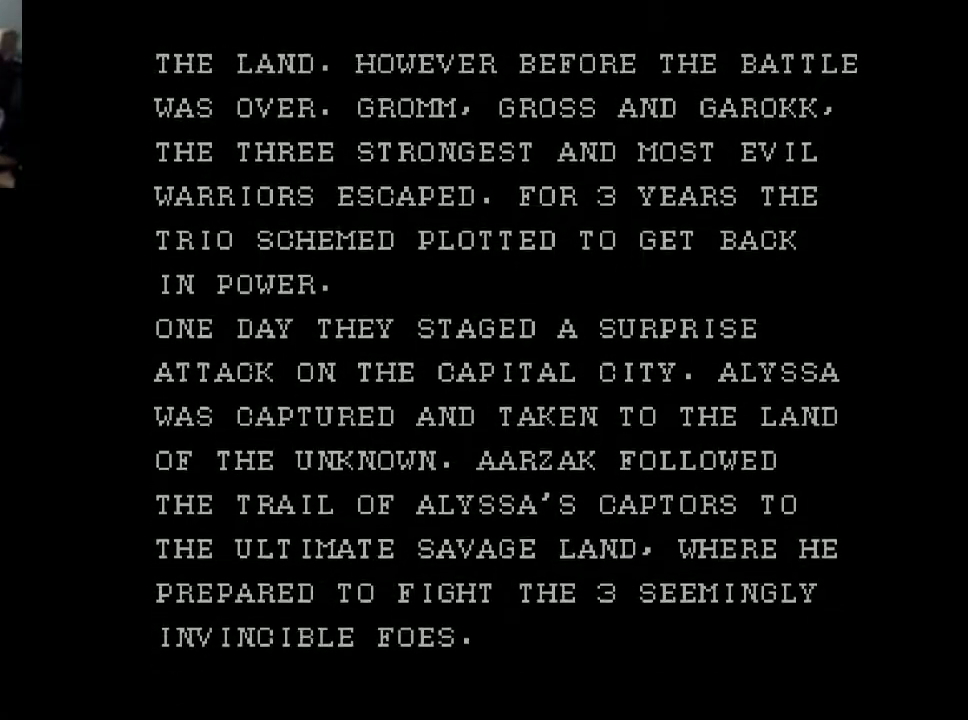
{"buttons": [], "right_stick": "center", "events": [[233, "right_stick", "center"]]}